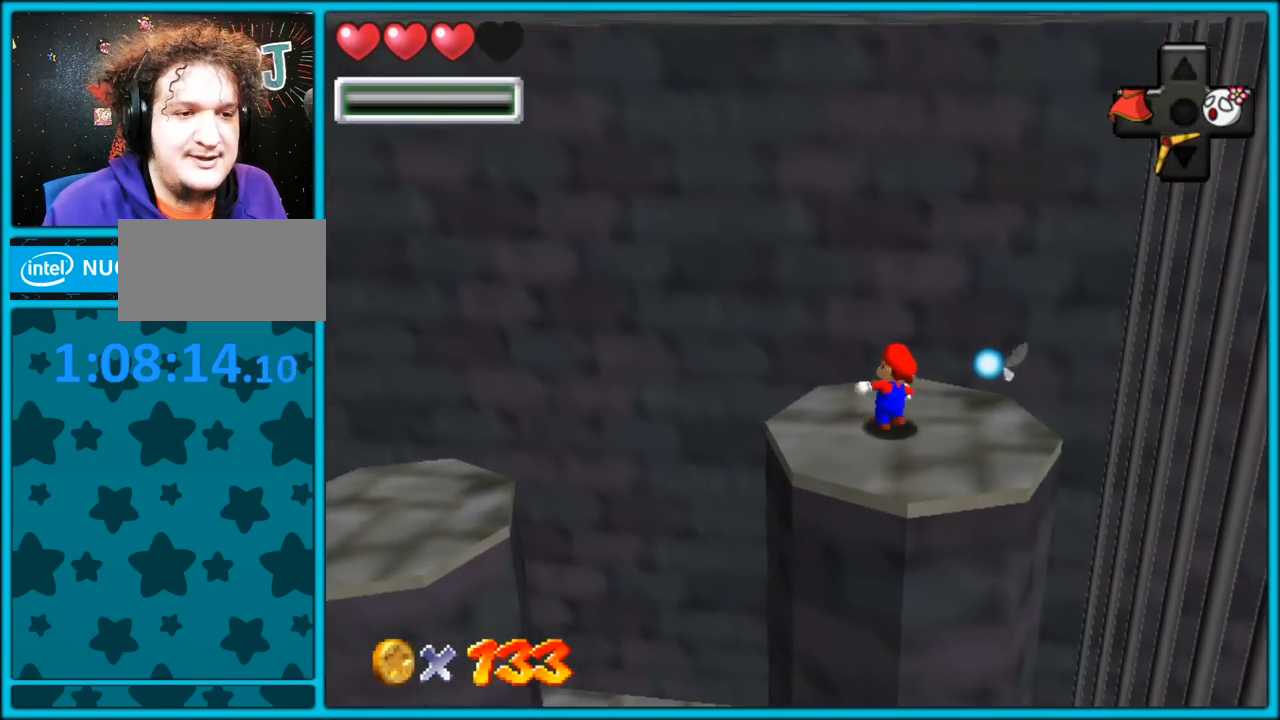
Gameplay with a controller (Nintendo layout); each line is a JSON object with the inputs held at the frame after it (dt_ms = milliseconds from this image to that frame). "button_events" lists button changes between this image and that frame as [ms after this image, input, new state], when the widget could be followed in between (sticks are given only as held states). Not read: L1 L3 R3.
{"dt_ms": 500, "buttons": [], "left_stick": "up-left", "button_events": []}
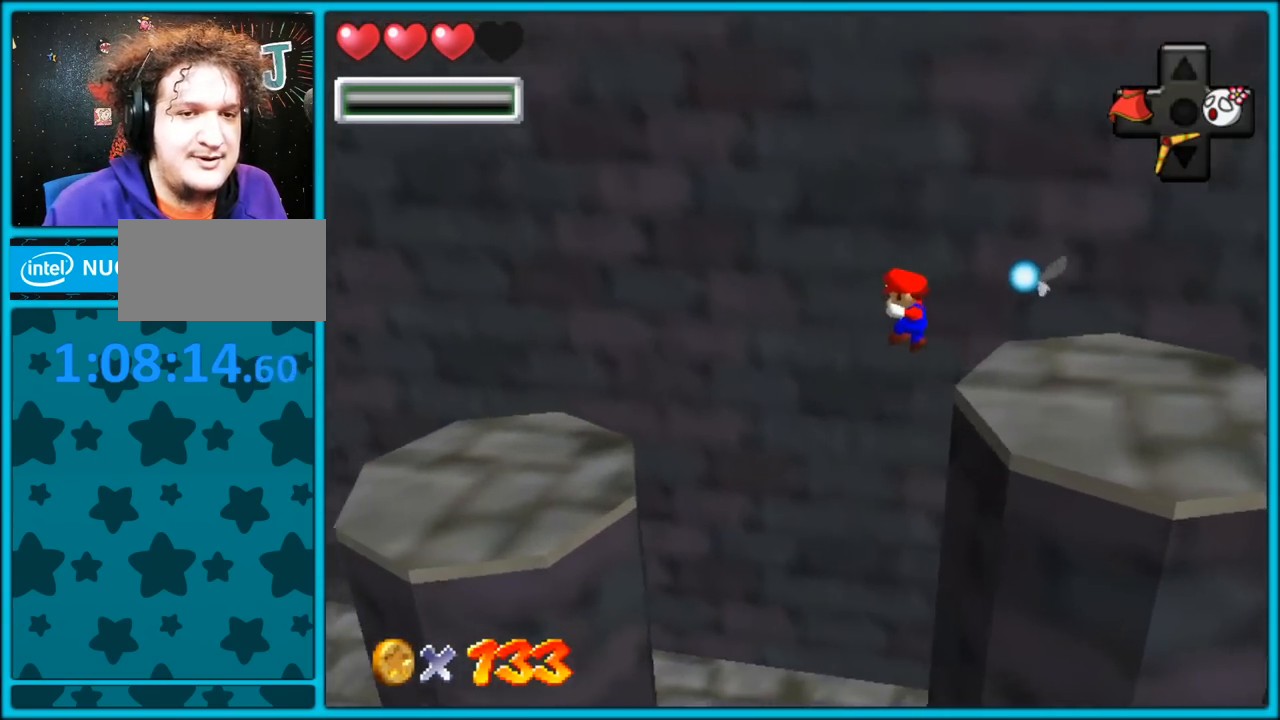
{"dt_ms": 500, "buttons": [], "left_stick": "up", "button_events": [[17, "C_RIGHT", "down"], [183, "C_RIGHT", "up"]]}
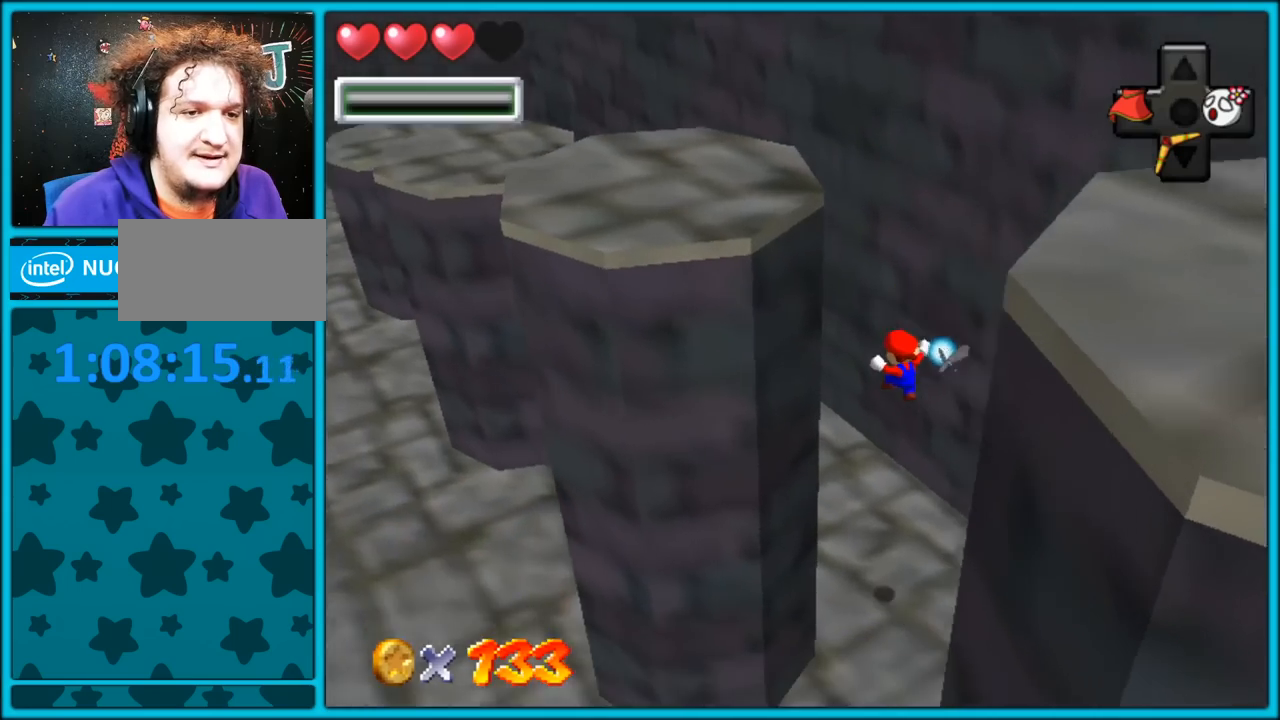
{"dt_ms": 500, "buttons": [], "left_stick": "up-left", "button_events": [[133, "B", "down"], [250, "B", "up"], [317, "A", "down"], [367, "B", "down"], [417, "A", "up"], [417, "B", "up"]]}
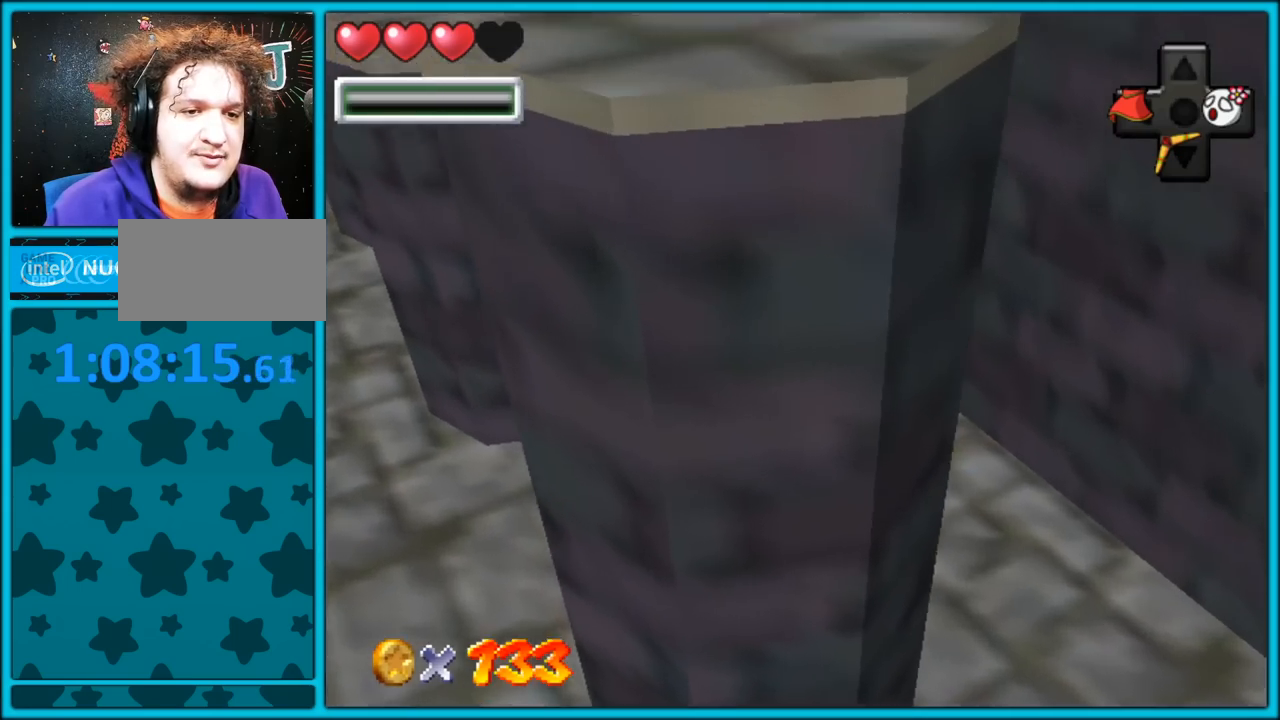
{"dt_ms": 500, "buttons": ["B"], "left_stick": "up", "button_events": [[100, "C_DOWN", "down"], [100, "C_RIGHT", "down"], [150, "C_DOWN", "up"], [233, "C_RIGHT", "up"], [483, "B", "down"]]}
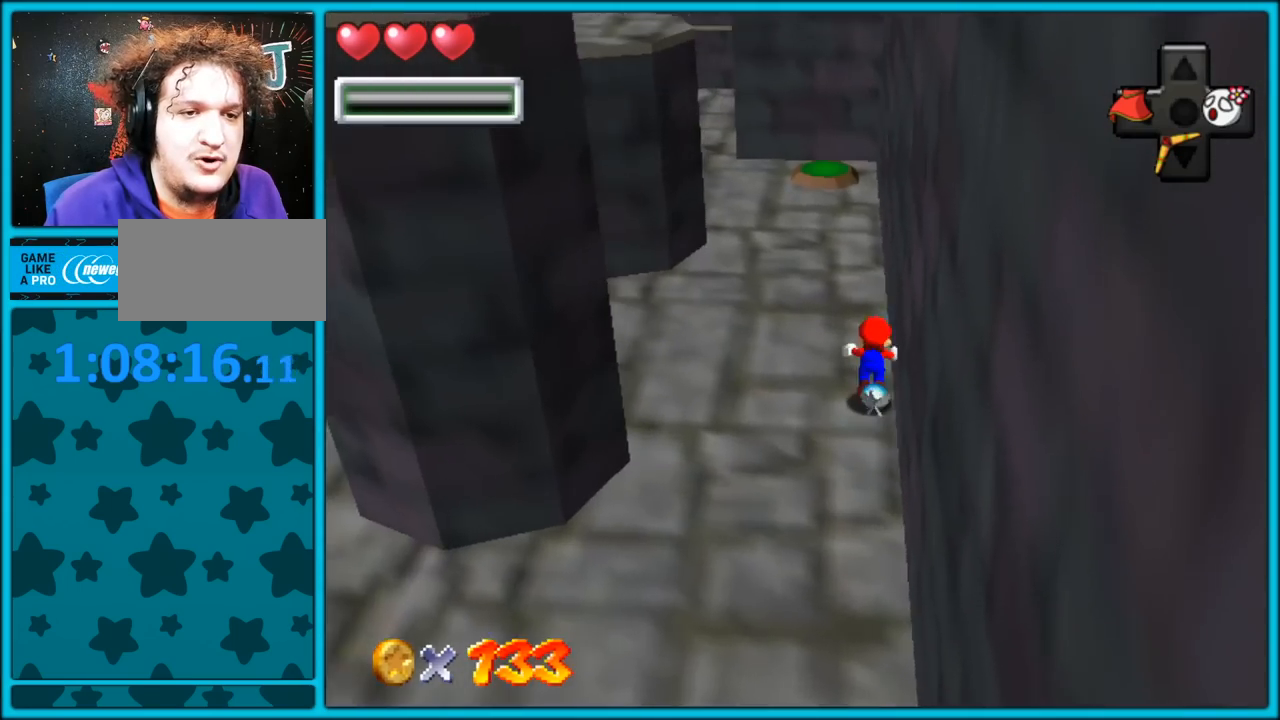
{"dt_ms": 500, "buttons": ["B"], "left_stick": "up-left", "button_events": [[117, "B", "up"], [383, "A", "down"], [400, "B", "down"], [500, "A", "up"]]}
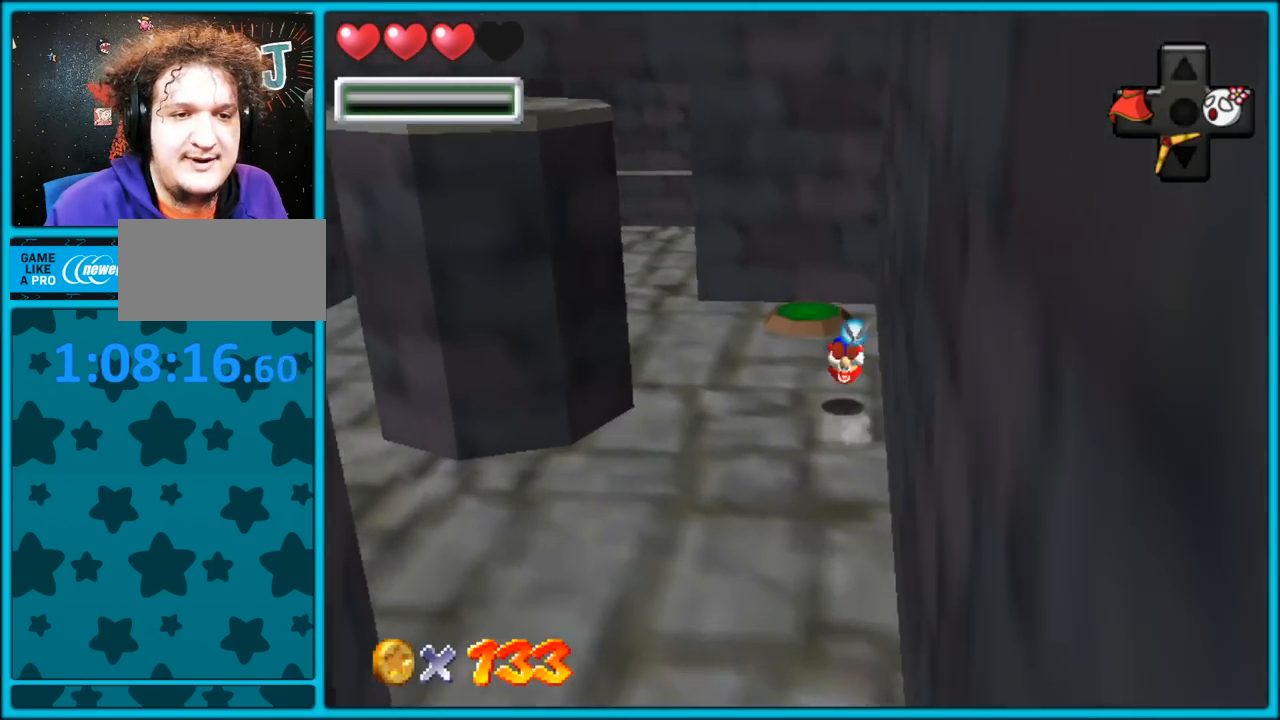
{"dt_ms": 1000, "buttons": [], "left_stick": "up-left", "button_events": [[17, "B", "up"], [150, "C_DOWN", "down"], [150, "C_RIGHT", "down"], [167, "C_DOWN", "up"], [300, "C_RIGHT", "up"], [350, "C_RIGHT", "down"], [500, "C_RIGHT", "up"], [617, "C_RIGHT", "down"], [800, "C_RIGHT", "up"]]}
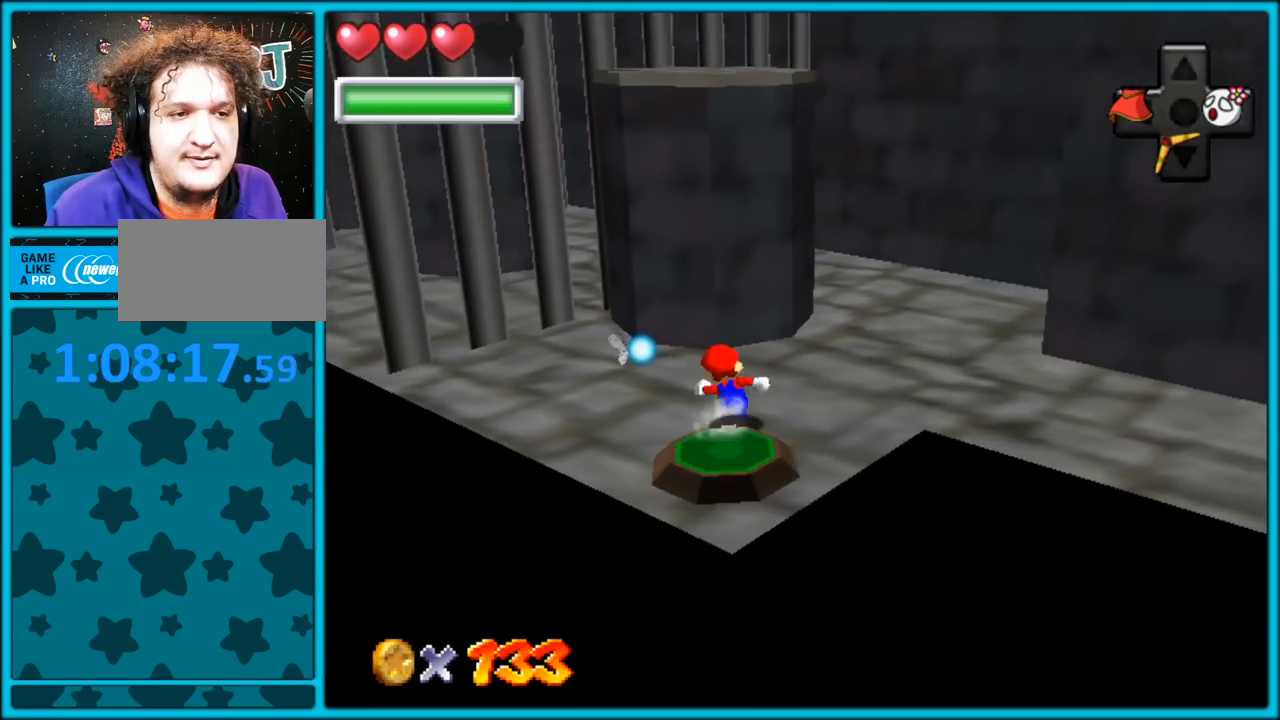
{"dt_ms": 500, "buttons": [], "left_stick": "up-left", "button_events": []}
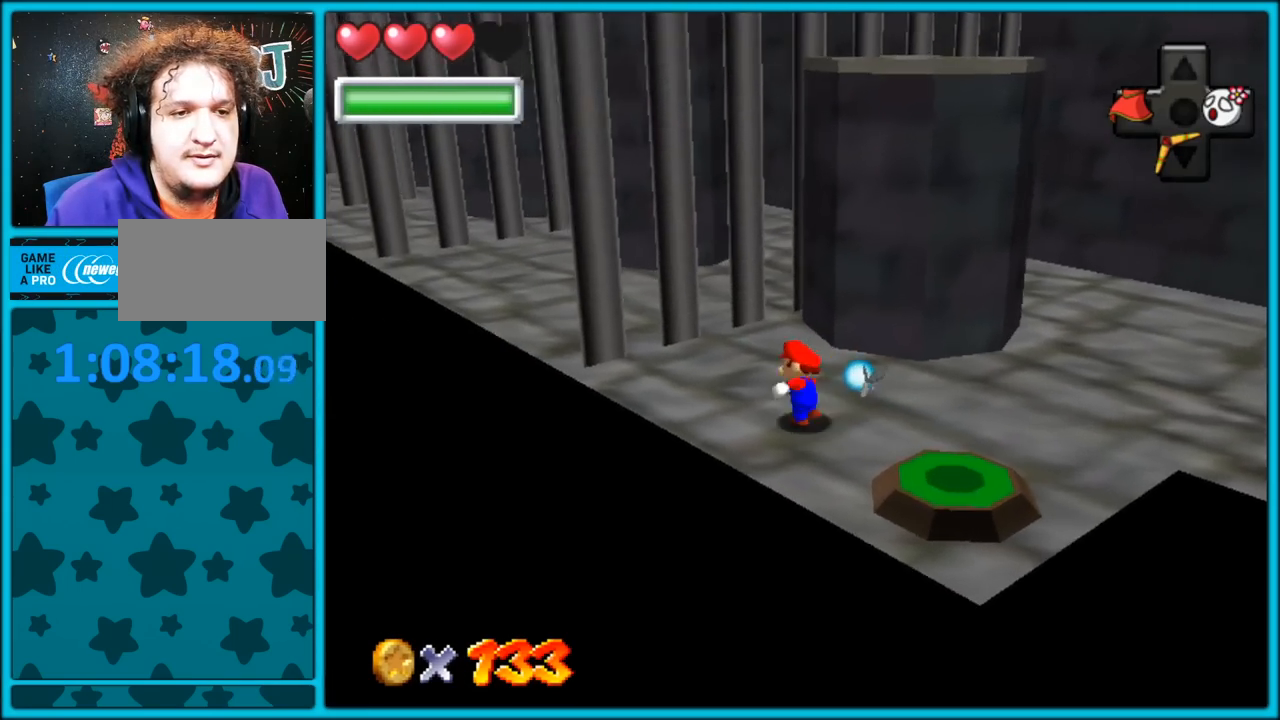
{"dt_ms": 500, "buttons": ["A", "Z"], "left_stick": "up-left", "button_events": [[383, "Z", "down"], [433, "A", "down"]]}
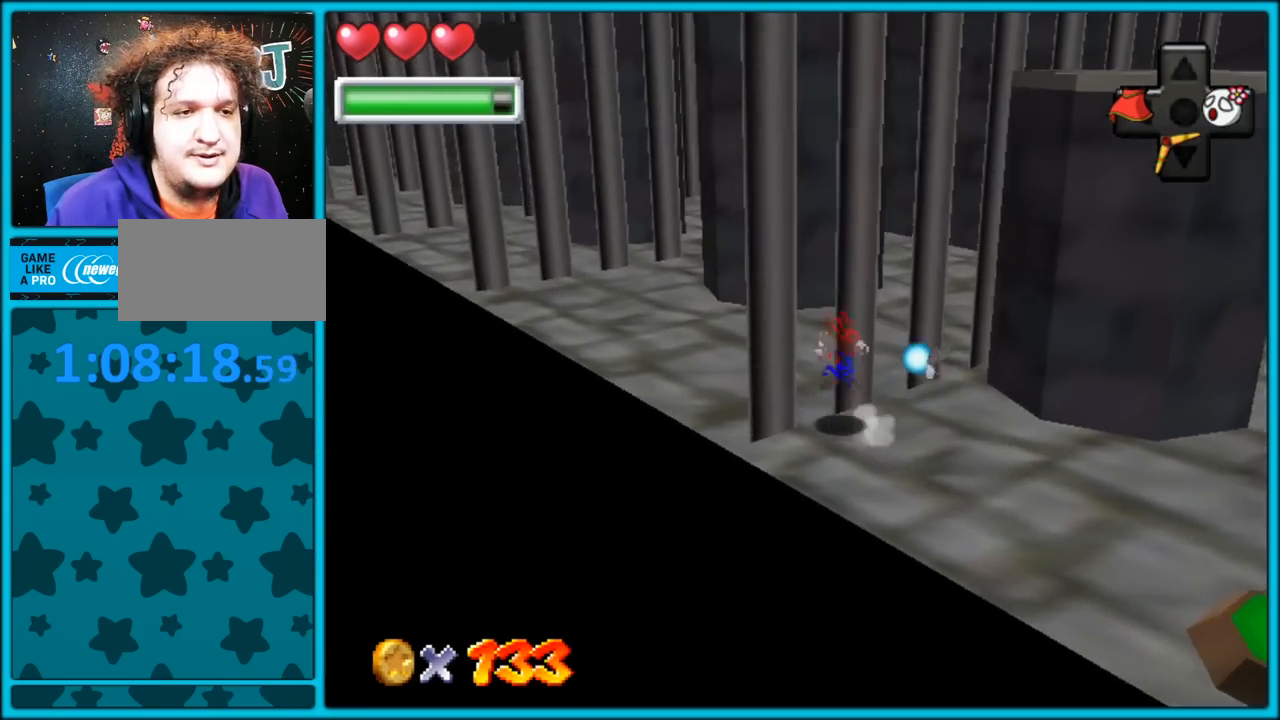
{"dt_ms": 500, "buttons": ["A", "Z"], "left_stick": "up-left", "button_events": [[50, "A", "up"], [117, "A", "down"], [217, "A", "up"], [267, "A", "down"], [367, "A", "up"], [417, "A", "down"]]}
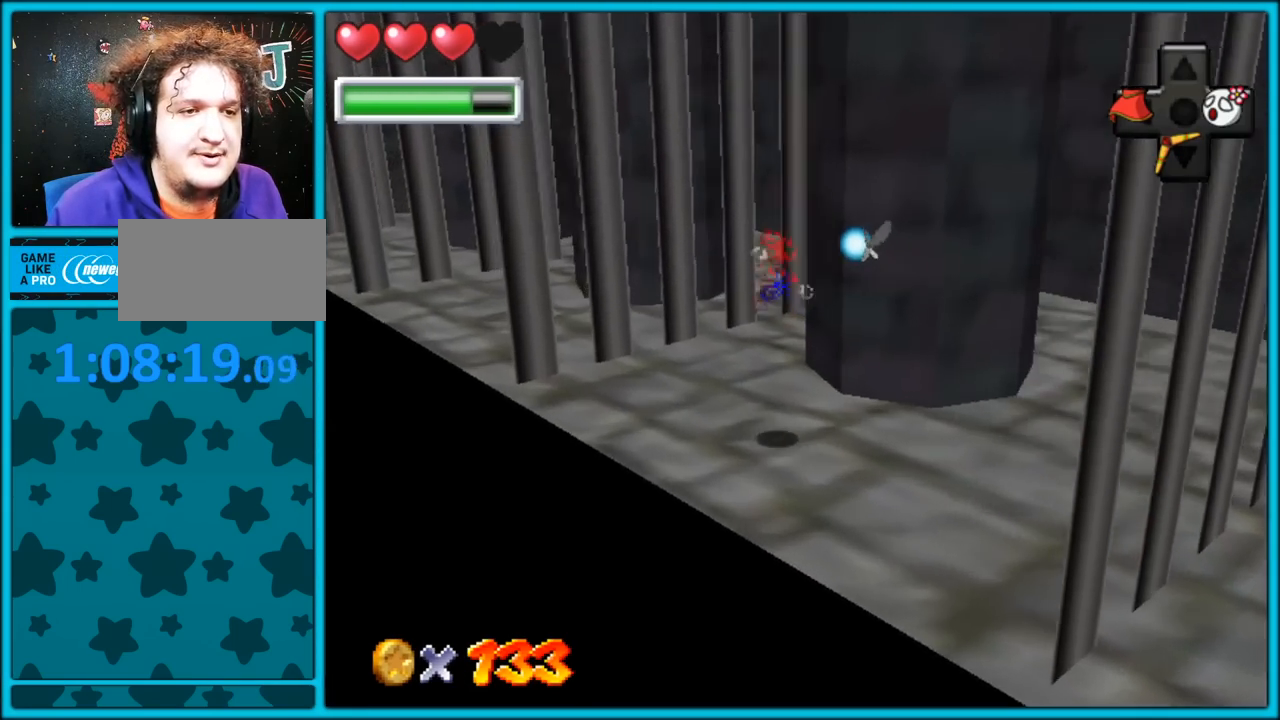
{"dt_ms": 500, "buttons": ["Z"], "left_stick": "up-left", "button_events": [[33, "A", "up"], [100, "A", "down"], [167, "A", "up"], [250, "A", "down"], [333, "A", "up"], [383, "A", "down"], [467, "A", "up"]]}
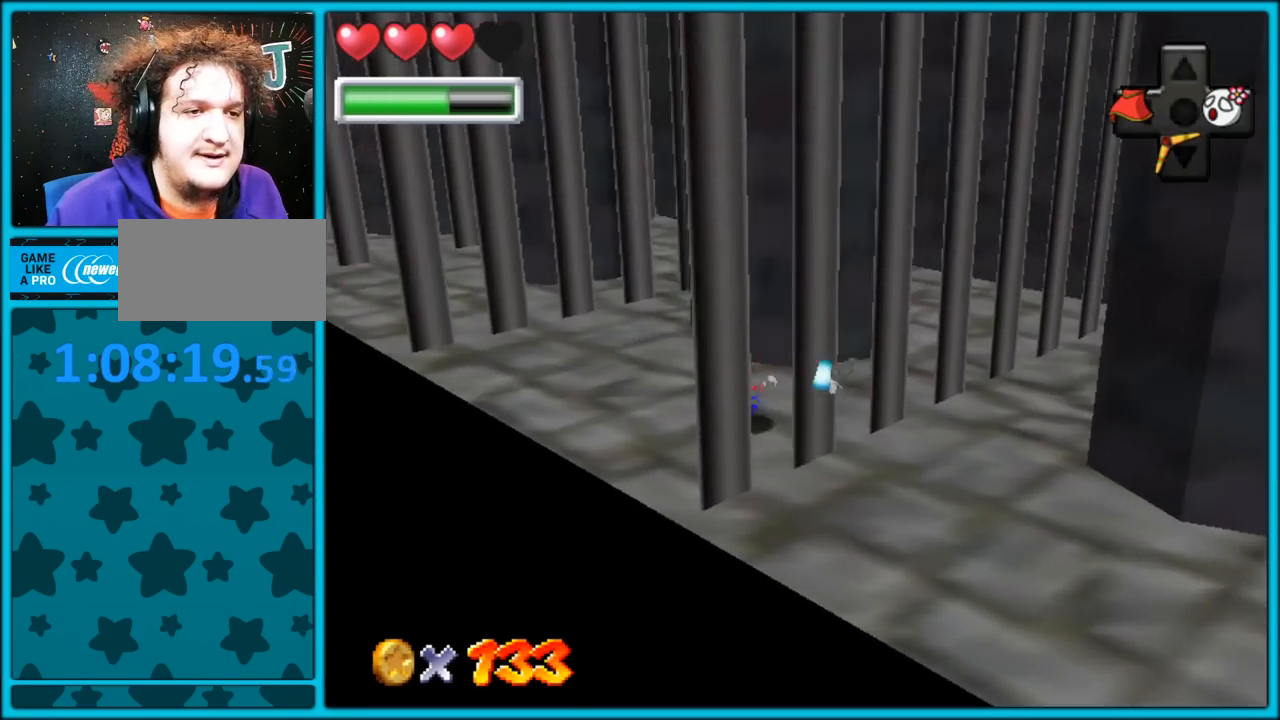
{"dt_ms": 500, "buttons": ["A", "Z"], "left_stick": "up-left", "button_events": [[50, "A", "down"], [133, "A", "up"], [183, "A", "down"], [300, "A", "up"], [500, "A", "down"]]}
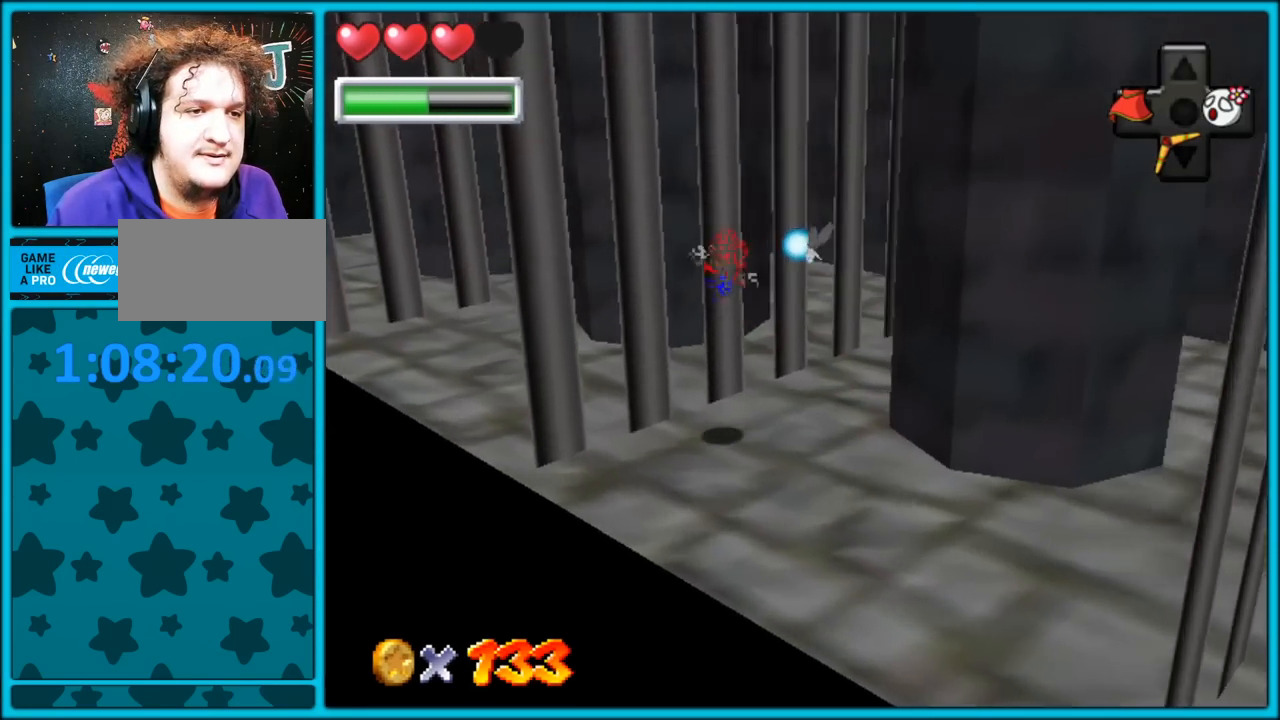
{"dt_ms": 500, "buttons": ["Z"], "left_stick": "up-left", "button_events": [[100, "A", "up"]]}
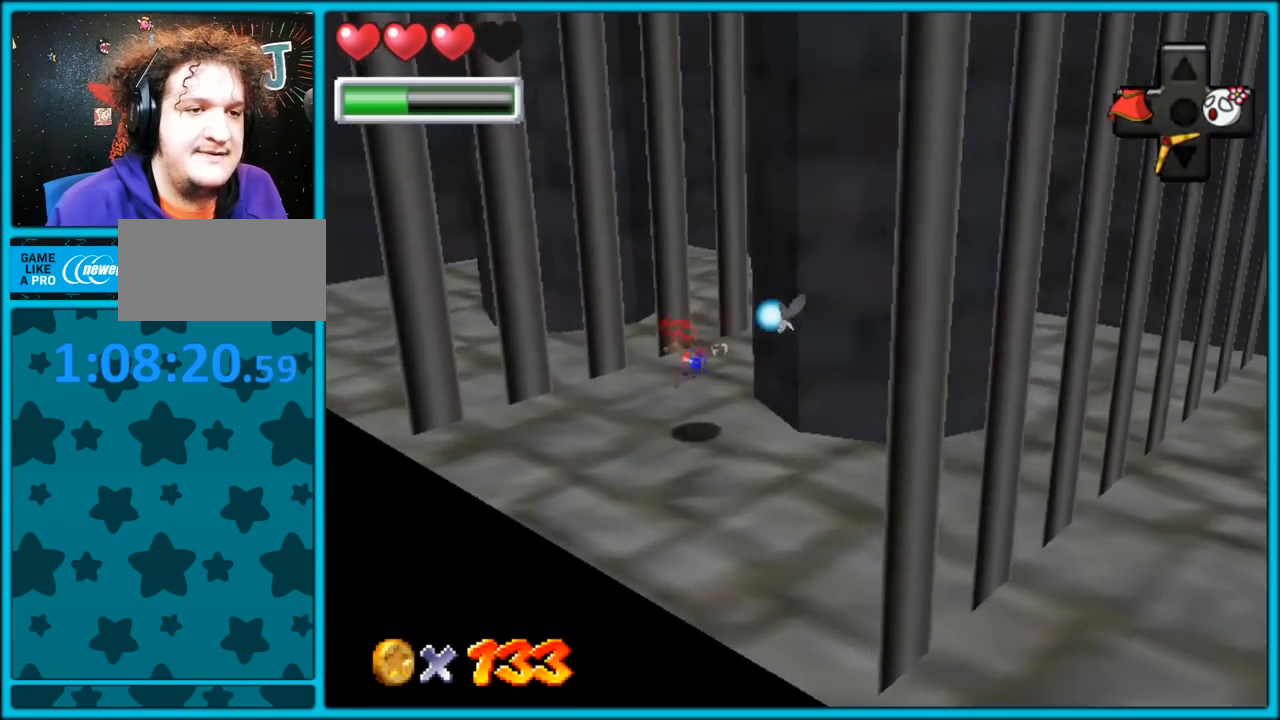
{"dt_ms": 500, "buttons": [], "left_stick": "up-left", "button_events": [[117, "A", "down"], [217, "A", "up"], [283, "A", "down"], [333, "A", "up"], [400, "Z", "up"]]}
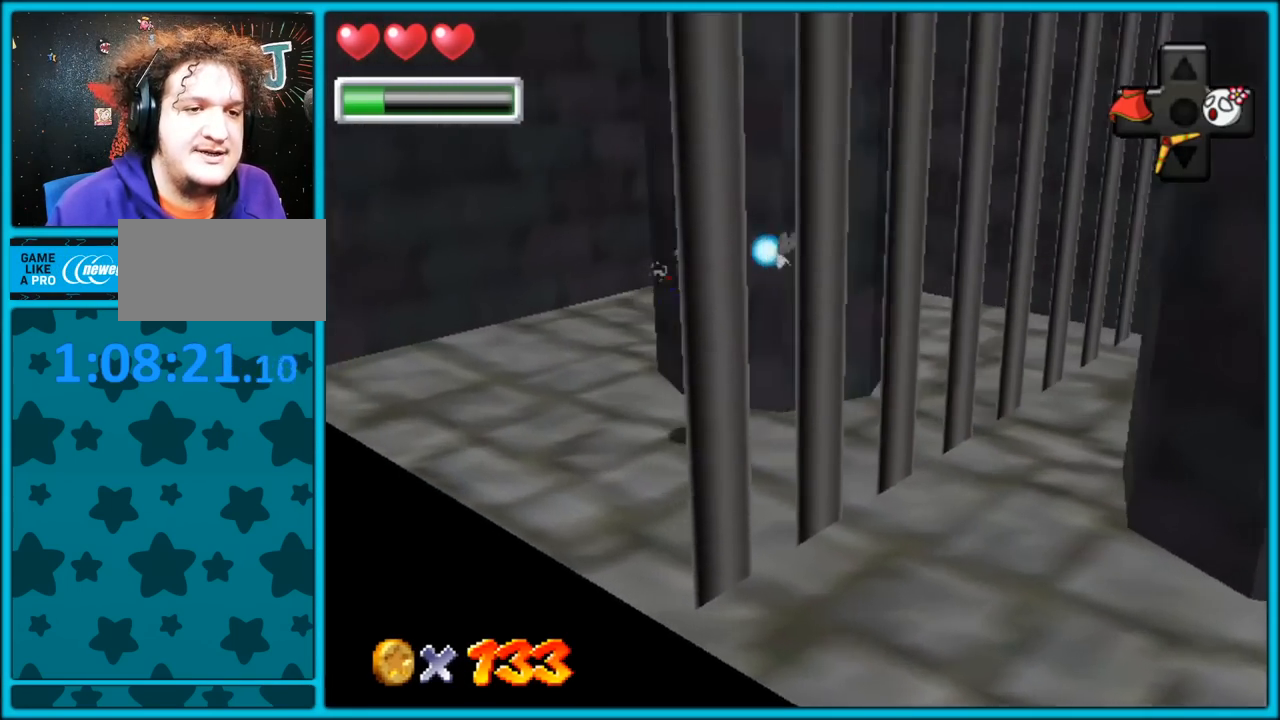
{"dt_ms": 500, "buttons": ["C_LEFT"], "left_stick": "up", "button_events": [[483, "C_LEFT", "down"]]}
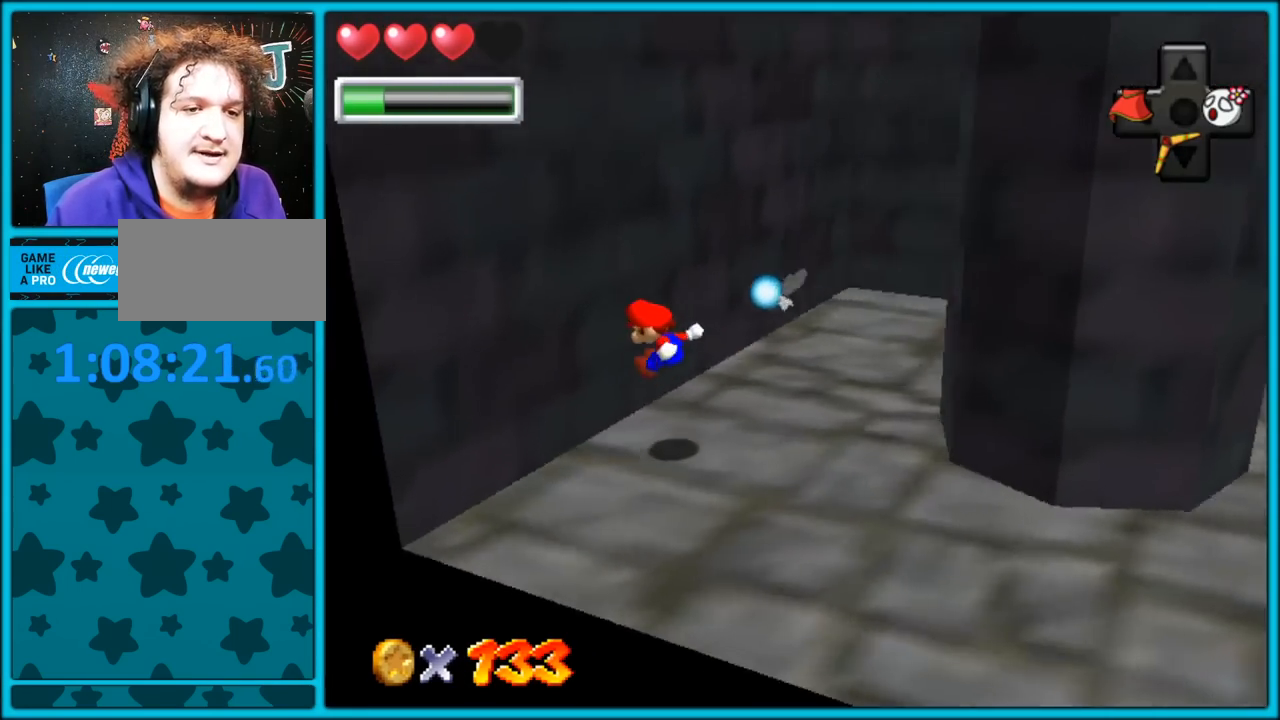
{"dt_ms": 500, "buttons": ["A"], "left_stick": "up-left", "button_events": [[100, "C_LEFT", "up"], [133, "A", "down"]]}
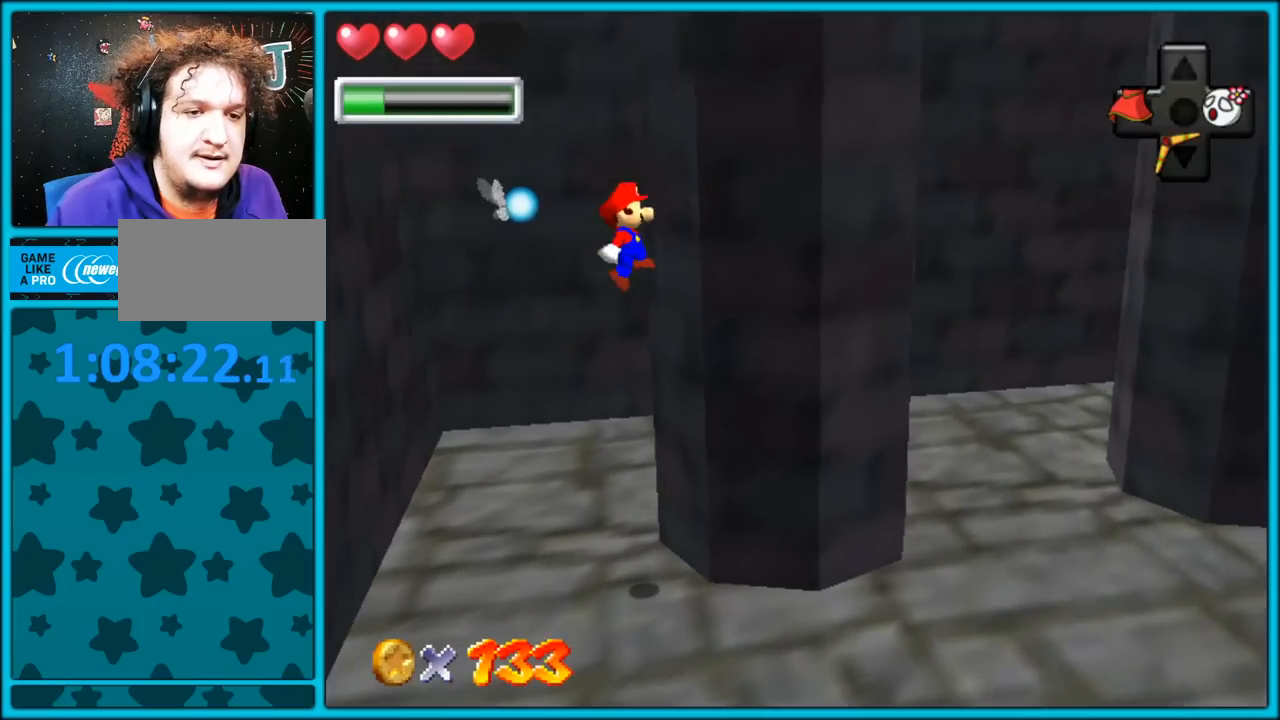
{"dt_ms": 500, "buttons": [], "left_stick": "center", "button_events": [[383, "A", "up"]]}
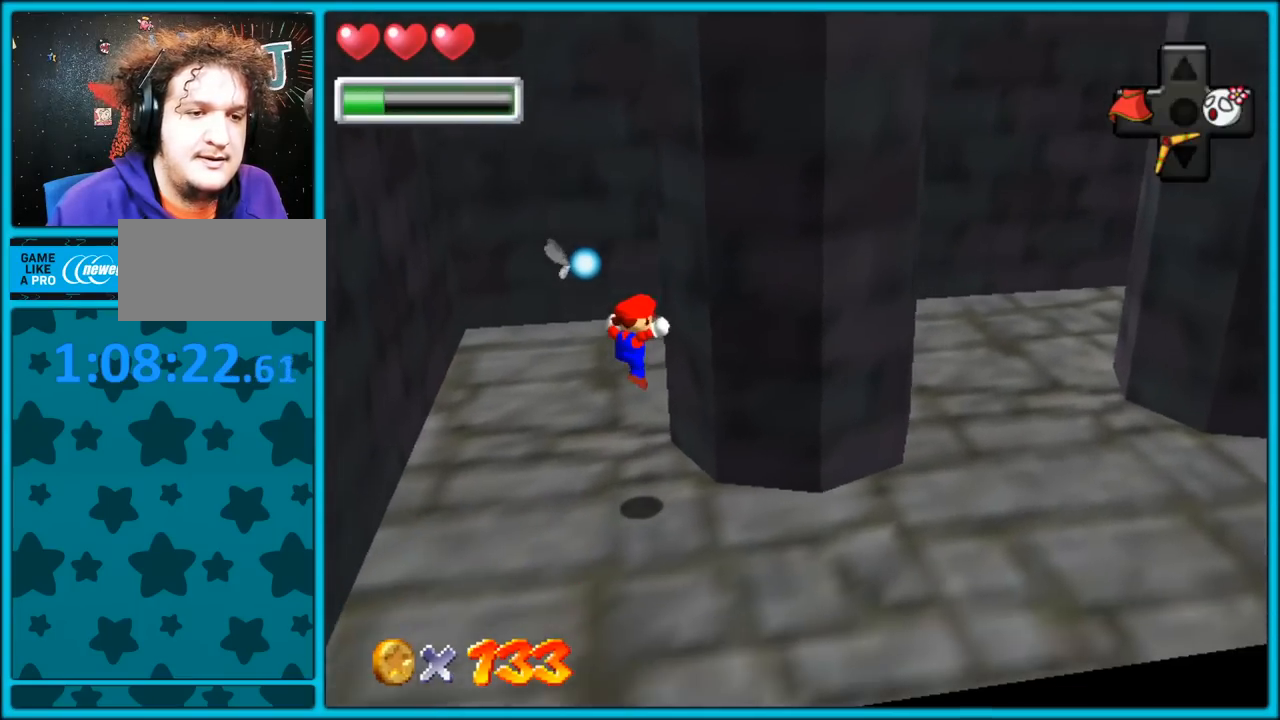
{"dt_ms": 500, "buttons": [], "left_stick": "up", "button_events": []}
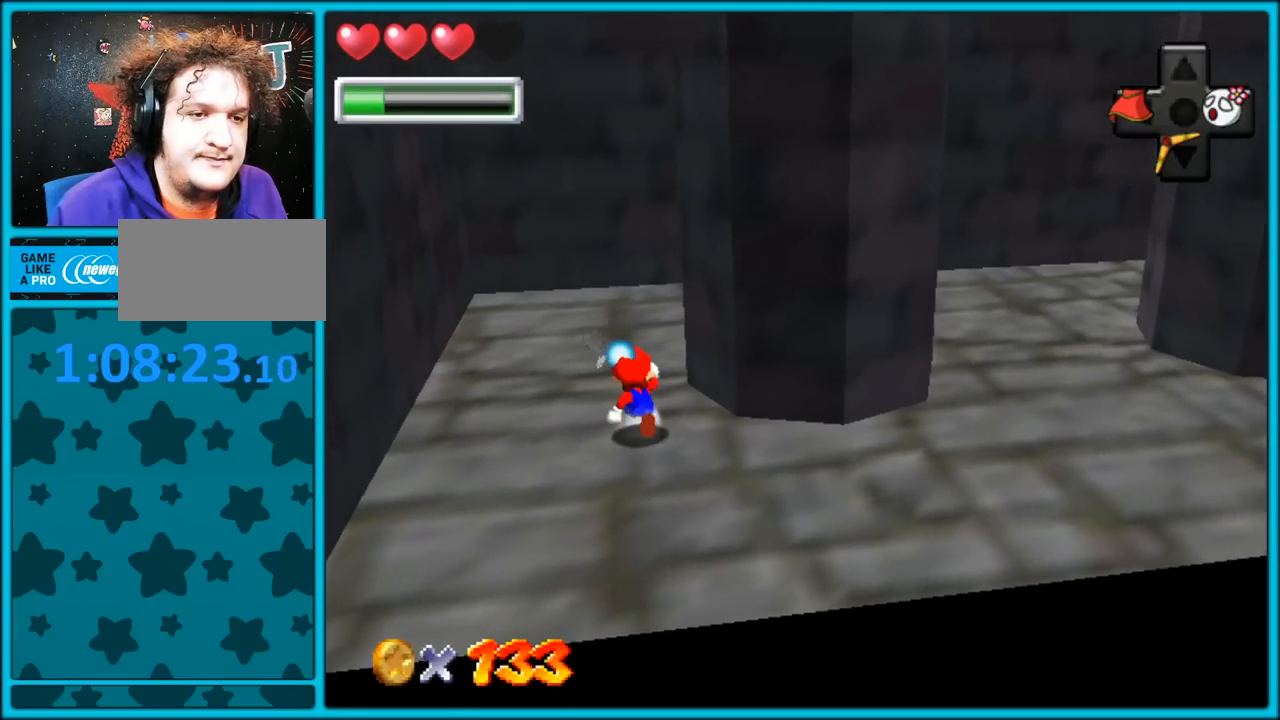
{"dt_ms": 500, "buttons": [], "left_stick": "down-left", "button_events": []}
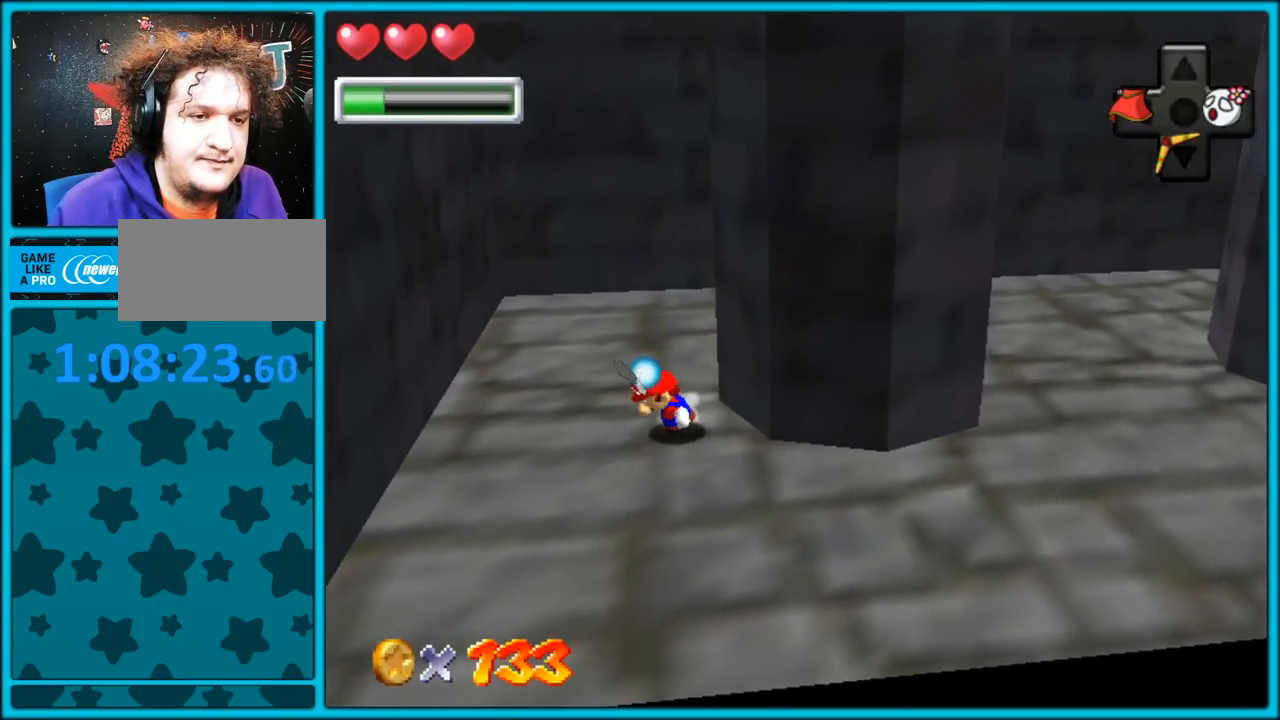
{"dt_ms": 500, "buttons": [], "left_stick": "down-left", "button_events": []}
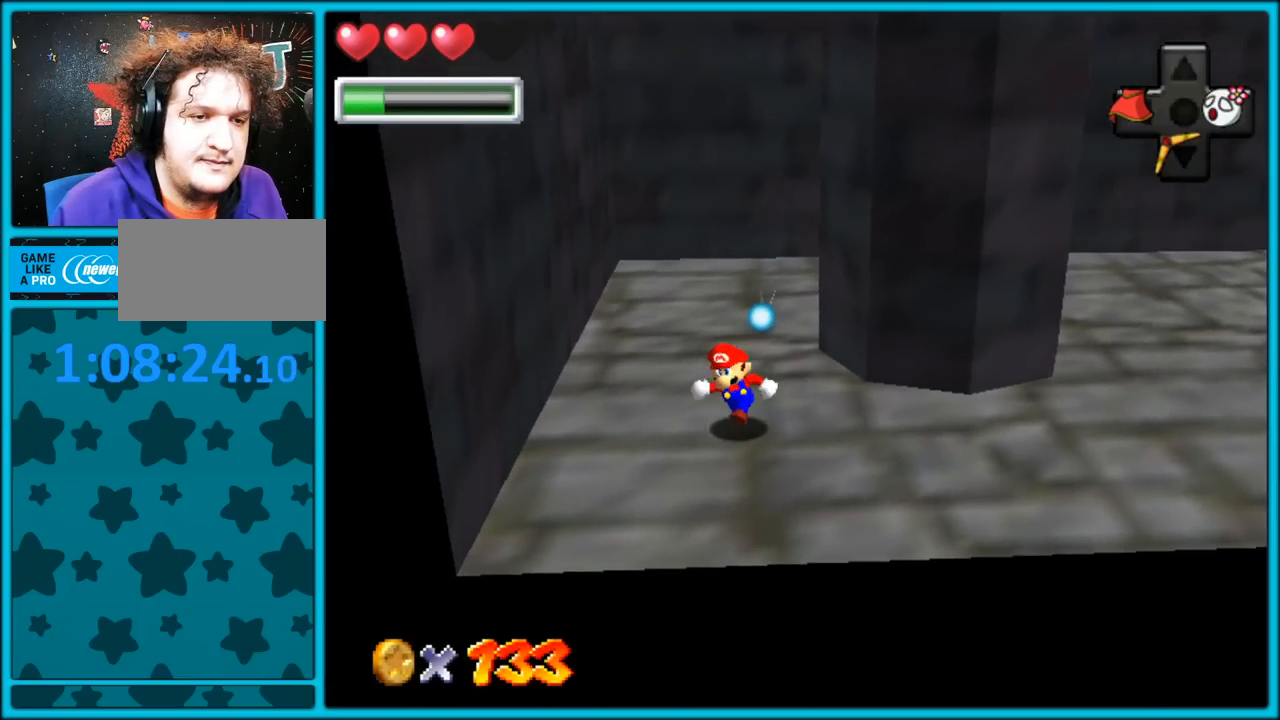
{"dt_ms": 500, "buttons": ["A"], "left_stick": "up-right", "button_events": [[467, "A", "down"]]}
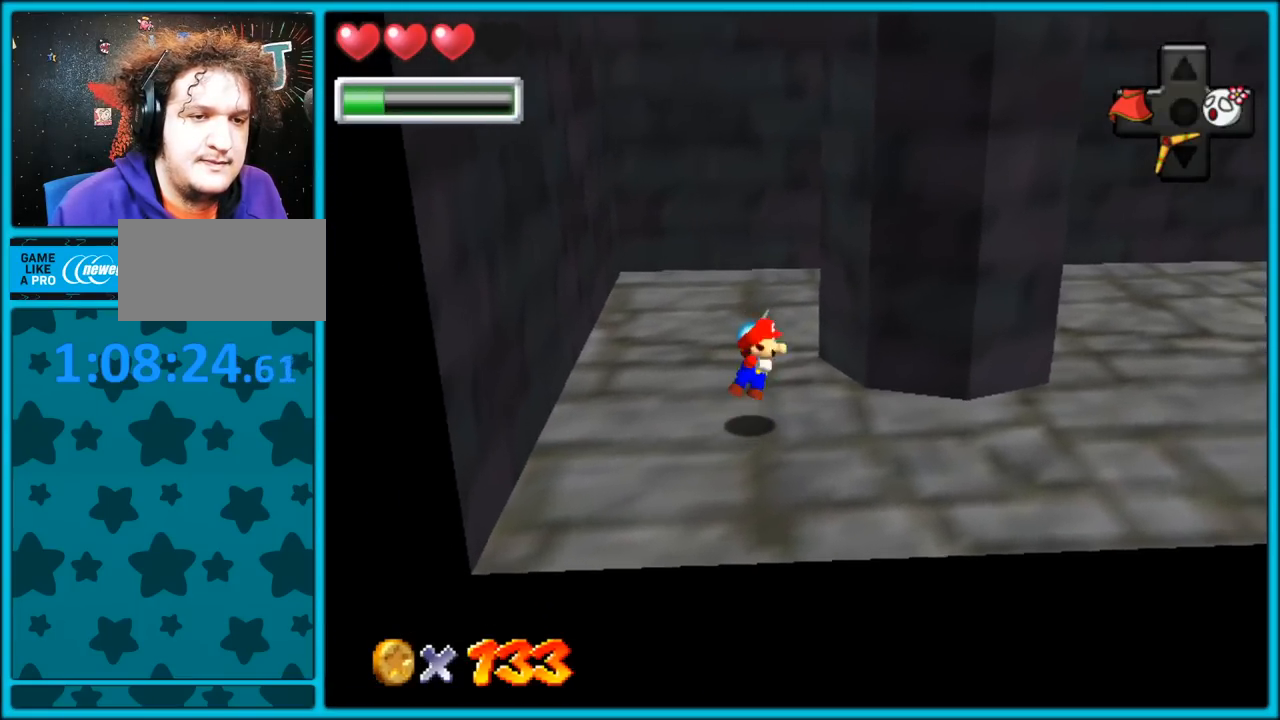
{"dt_ms": 500, "buttons": [], "left_stick": "up-right", "button_events": [[483, "A", "up"]]}
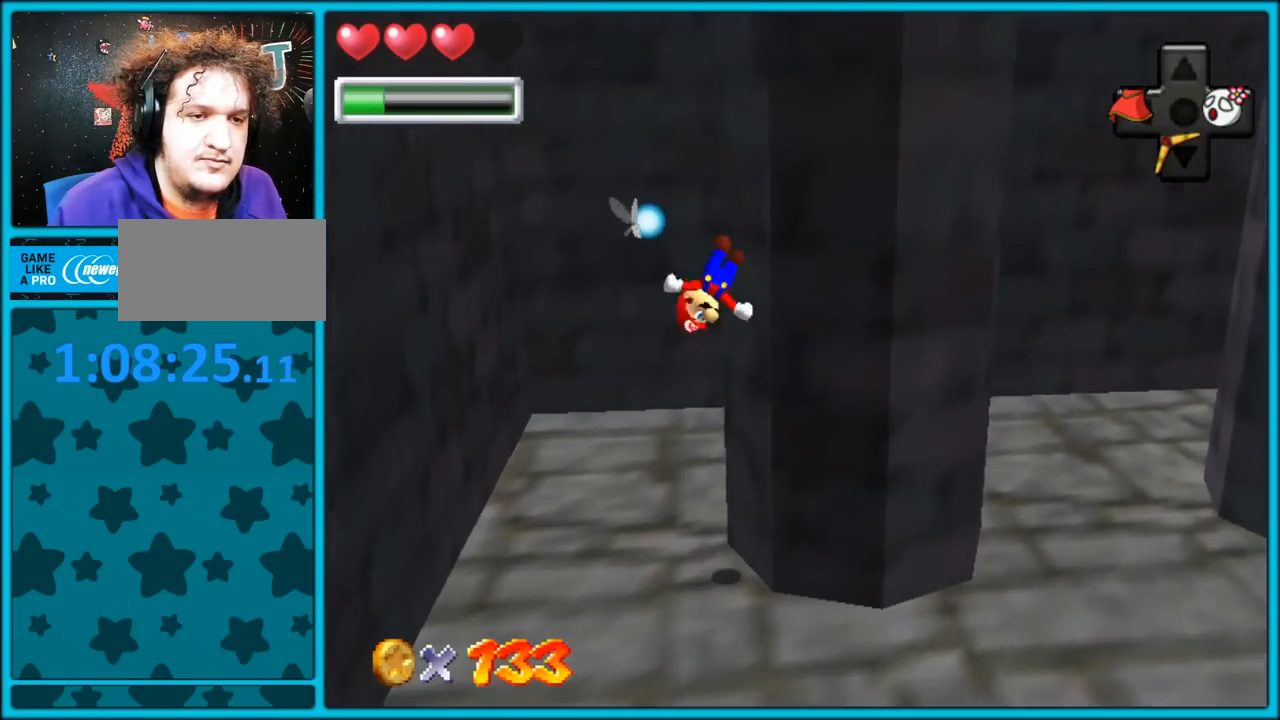
{"dt_ms": 500, "buttons": ["A"], "left_stick": "up-left", "button_events": [[67, "A", "down"]]}
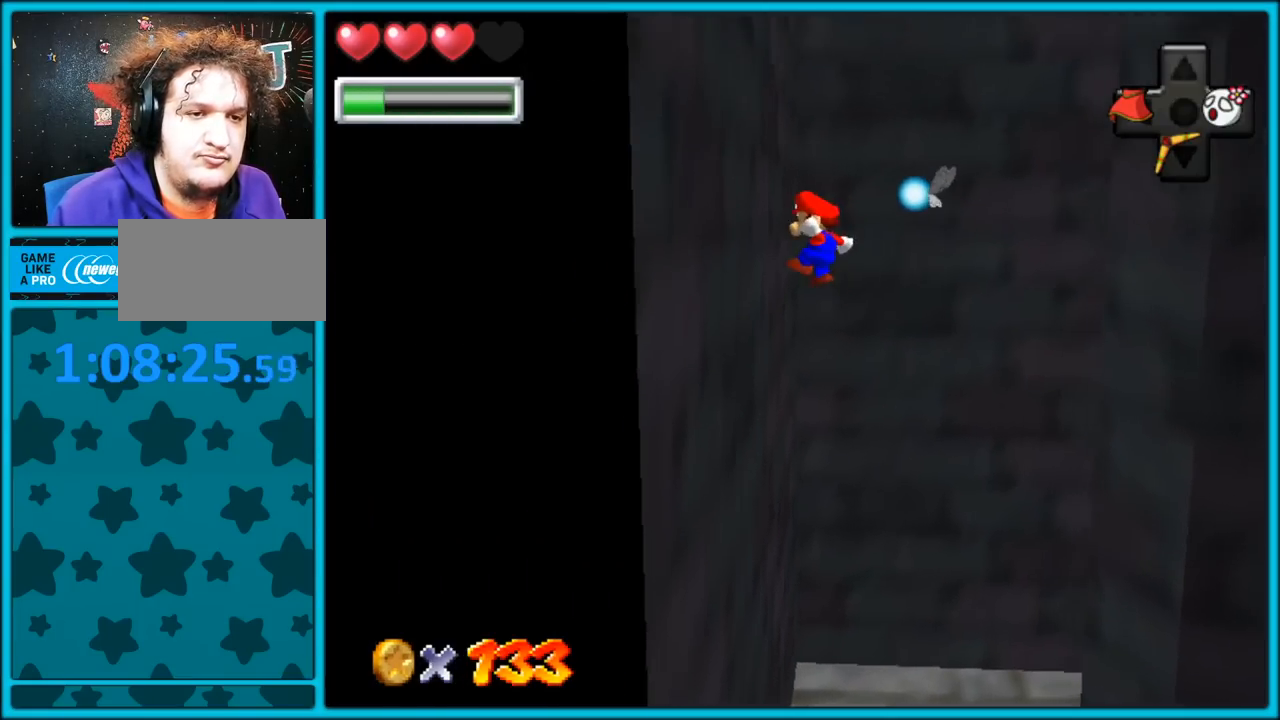
{"dt_ms": 500, "buttons": ["A"], "left_stick": "down-right", "button_events": [[67, "A", "up"], [150, "A", "down"]]}
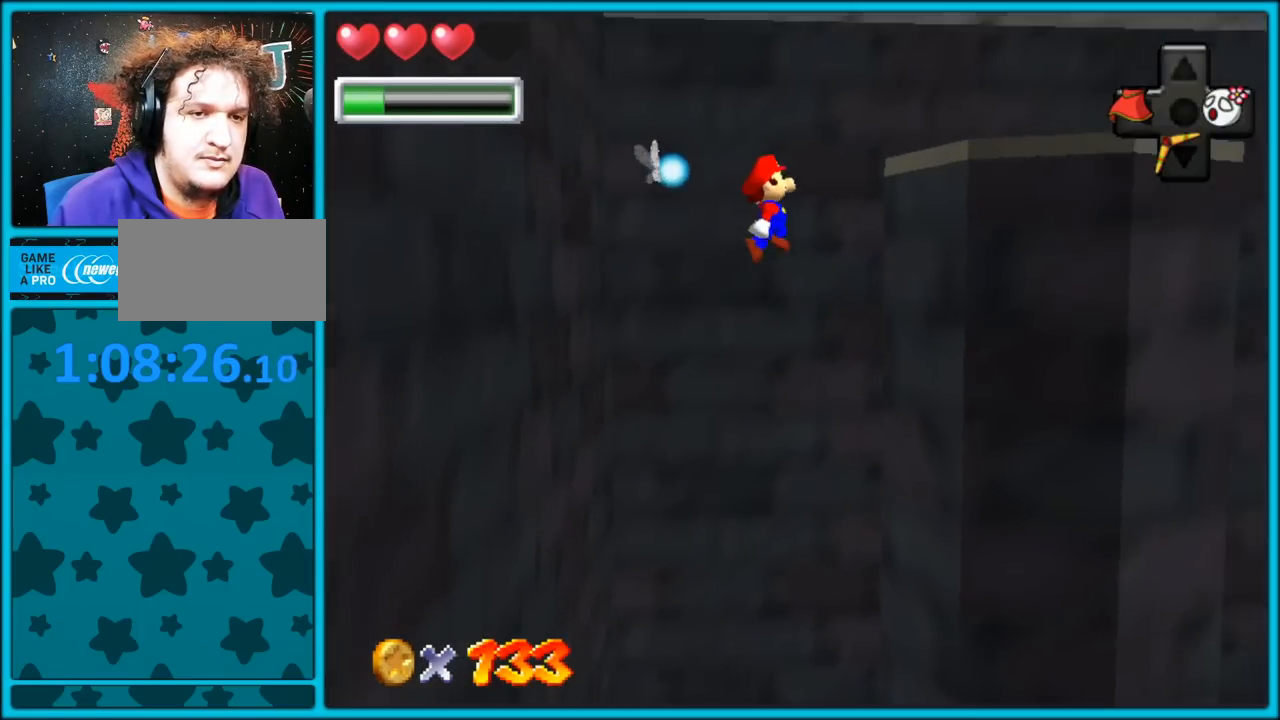
{"dt_ms": 500, "buttons": [], "left_stick": "down-right", "button_events": [[250, "A", "up"], [317, "A", "down"], [450, "A", "up"]]}
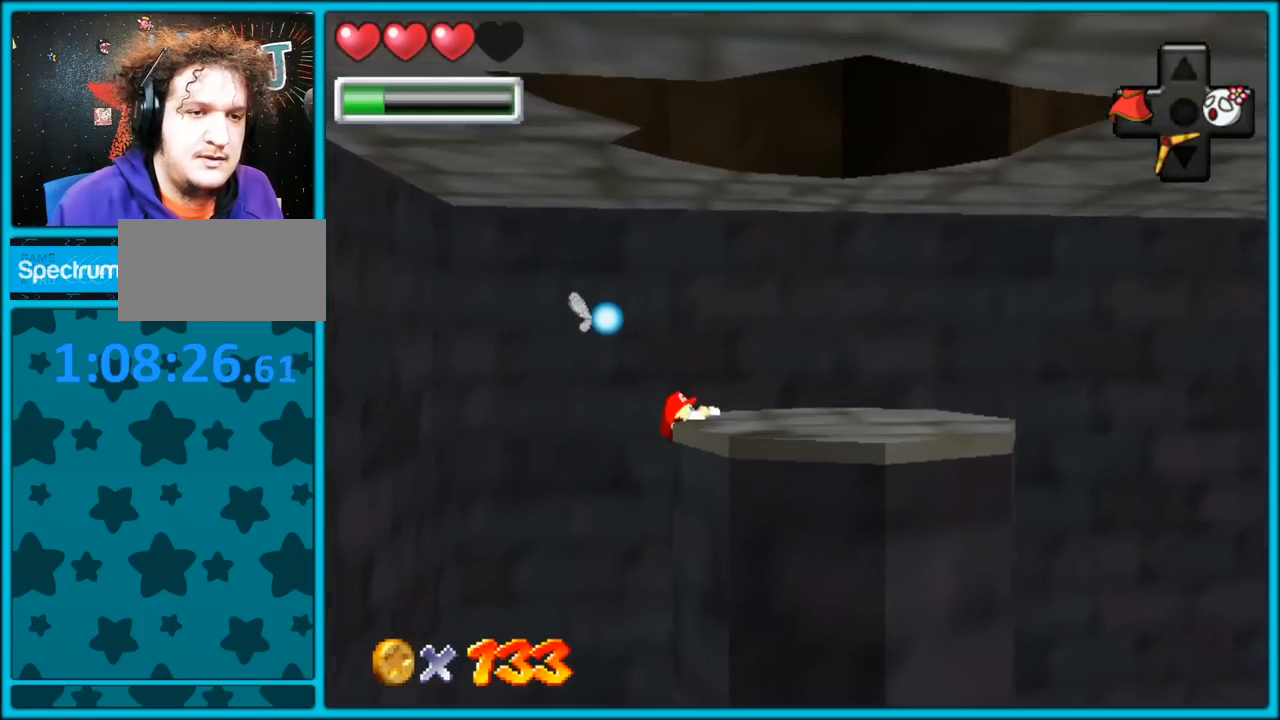
{"dt_ms": 500, "buttons": [], "left_stick": "down", "button_events": [[17, "A", "down"], [133, "A", "up"], [333, "C_RIGHT", "down"], [450, "C_RIGHT", "up"]]}
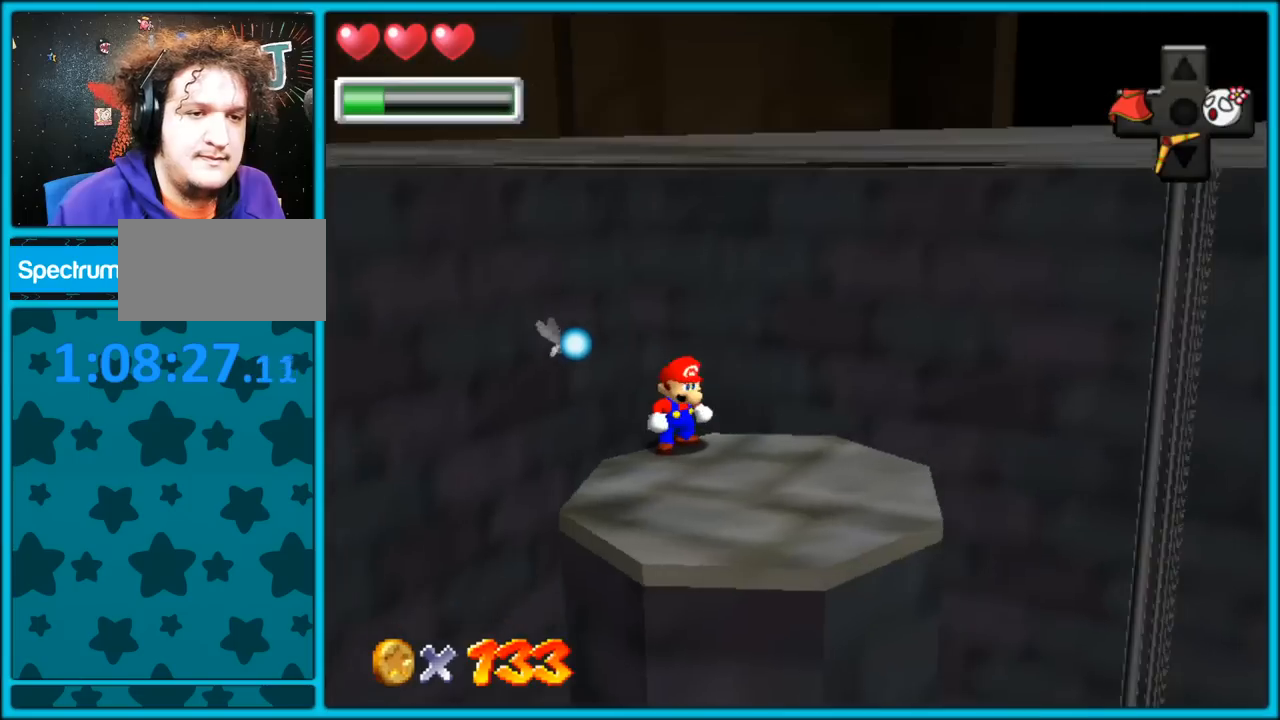
{"dt_ms": 500, "buttons": [], "left_stick": "down", "button_events": [[50, "C_RIGHT", "down"], [183, "C_RIGHT", "up"]]}
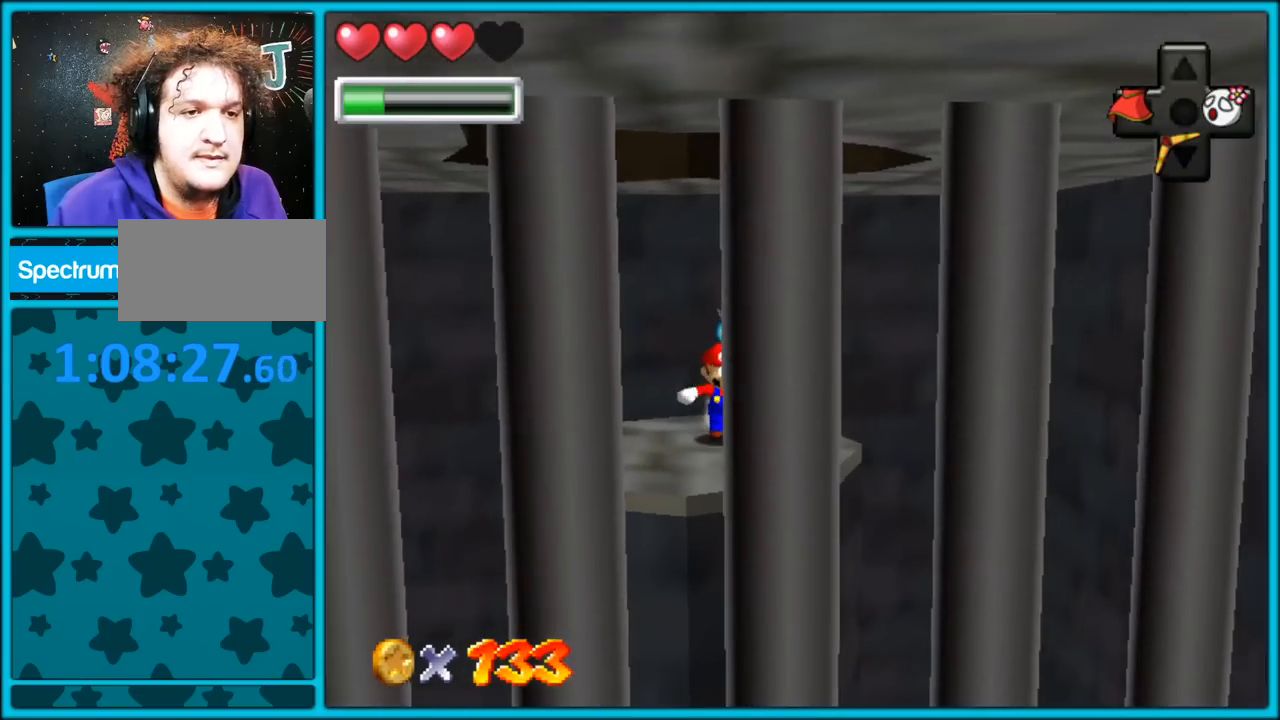
{"dt_ms": 500, "buttons": [], "left_stick": "up", "button_events": [[183, "A", "down"], [267, "A", "up"], [383, "C_RIGHT", "down"], [450, "C_RIGHT", "up"]]}
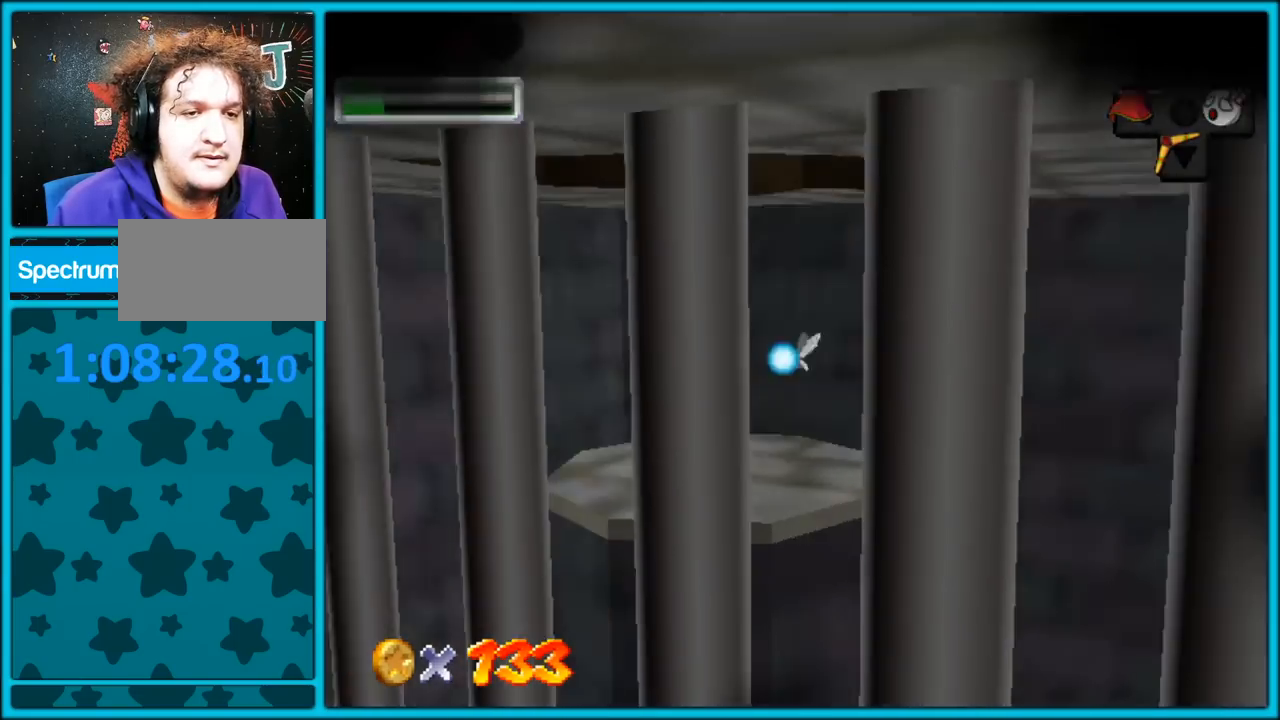
{"dt_ms": 500, "buttons": [], "left_stick": "center", "button_events": [[33, "C_DOWN", "down"], [33, "C_RIGHT", "down"], [67, "C_DOWN", "up"], [117, "C_RIGHT", "up"], [183, "A", "down"], [300, "A", "up"]]}